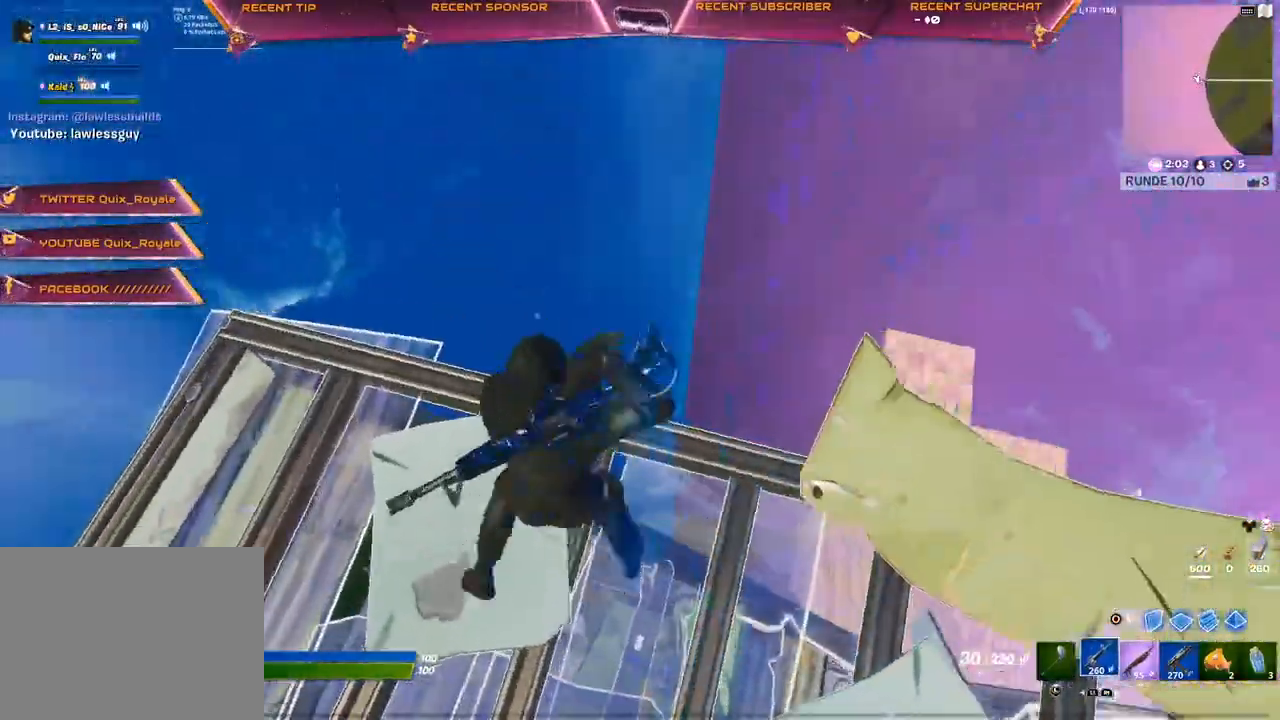
Gameplay with a controller (PlayStation layout); each line is a JSON object with the inputs held at the frame after it (dt_ms = milliseconds from this image to that frame). "events" lists button and stick changes between this image and that frame as [ms after this image, input, new state], when the widget could be followed in between.
{"dt_ms": 500, "buttons": [], "left_stick": "up", "right_stick": "center", "events": [[33, "right_stick", "left"], [133, "right_stick", "center"], [233, "right_stick", "left"], [317, "R1", "down"], [317, "right_stick", "center"], [400, "left_stick", "up"], [417, "R1", "up"]]}
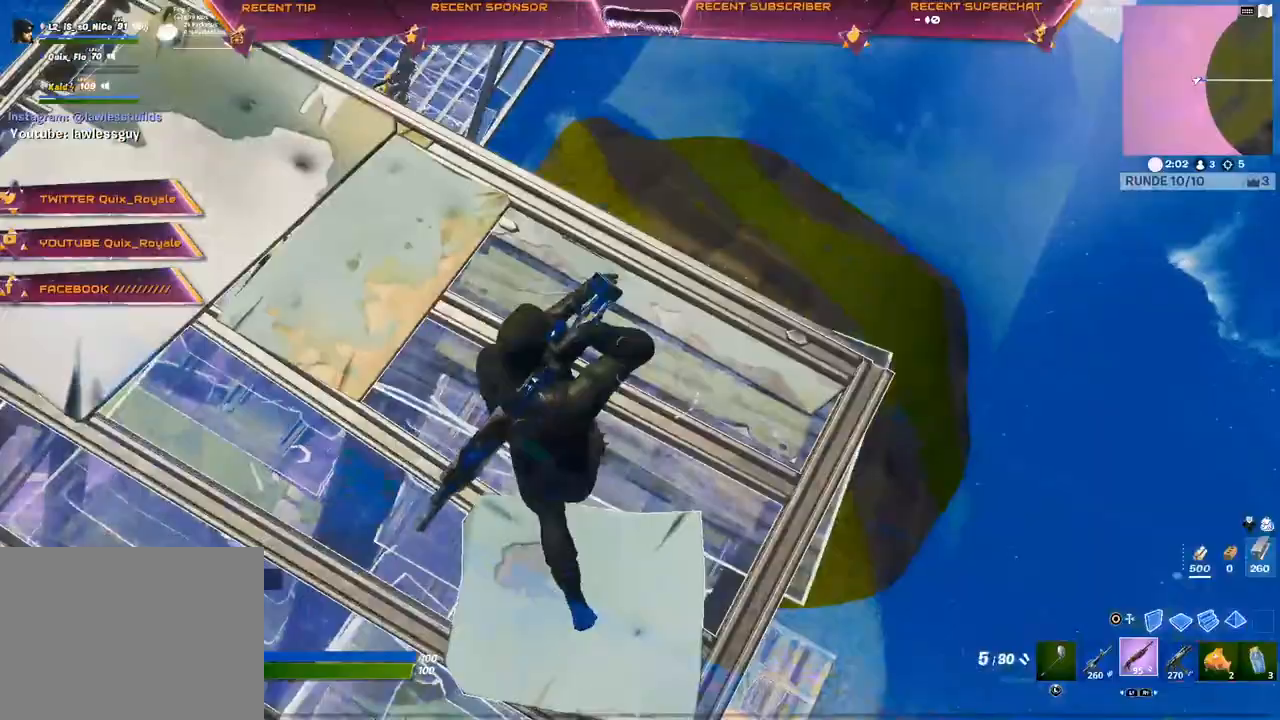
{"dt_ms": 500, "buttons": ["R2"], "left_stick": "up-right", "right_stick": "down-left", "events": [[183, "left_stick", "up-right"], [317, "CIRCLE", "down"], [317, "right_stick", "left"], [400, "R2", "down"], [450, "CIRCLE", "up"], [500, "right_stick", "down-left"]]}
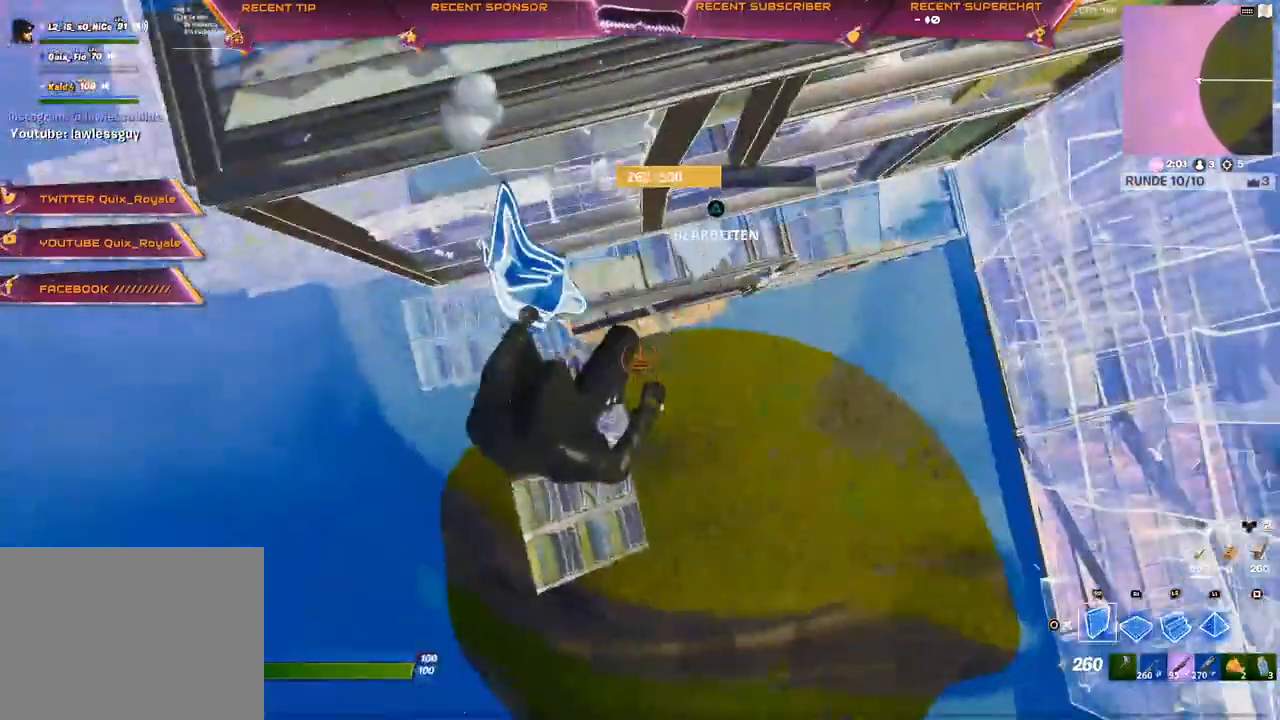
{"dt_ms": 500, "buttons": ["R1"], "left_stick": "up-right", "right_stick": "up", "events": [[183, "L2", "down"], [233, "R2", "up"], [300, "right_stick", "right"], [350, "R1", "down"], [400, "L2", "up"], [433, "right_stick", "up"]]}
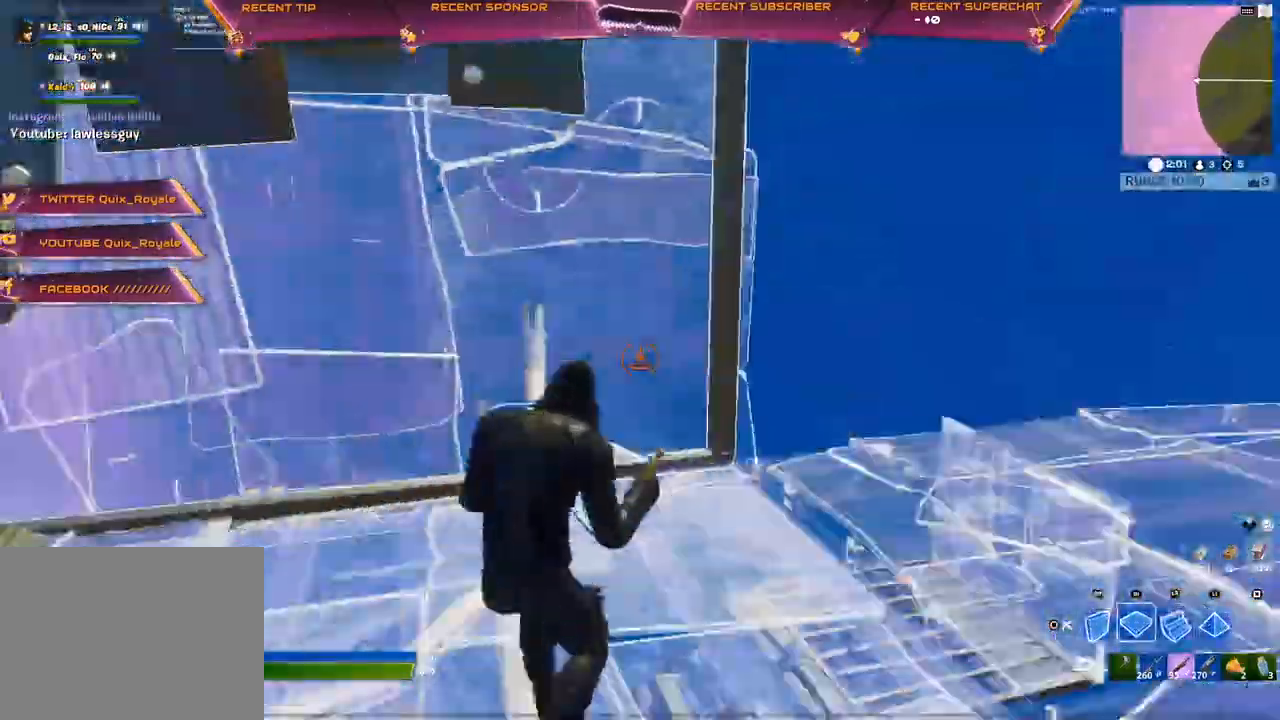
{"dt_ms": 500, "buttons": ["R1"], "left_stick": "up-right", "right_stick": "center", "events": [[117, "right_stick", "center"], [183, "right_stick", "right"], [233, "right_stick", "center"]]}
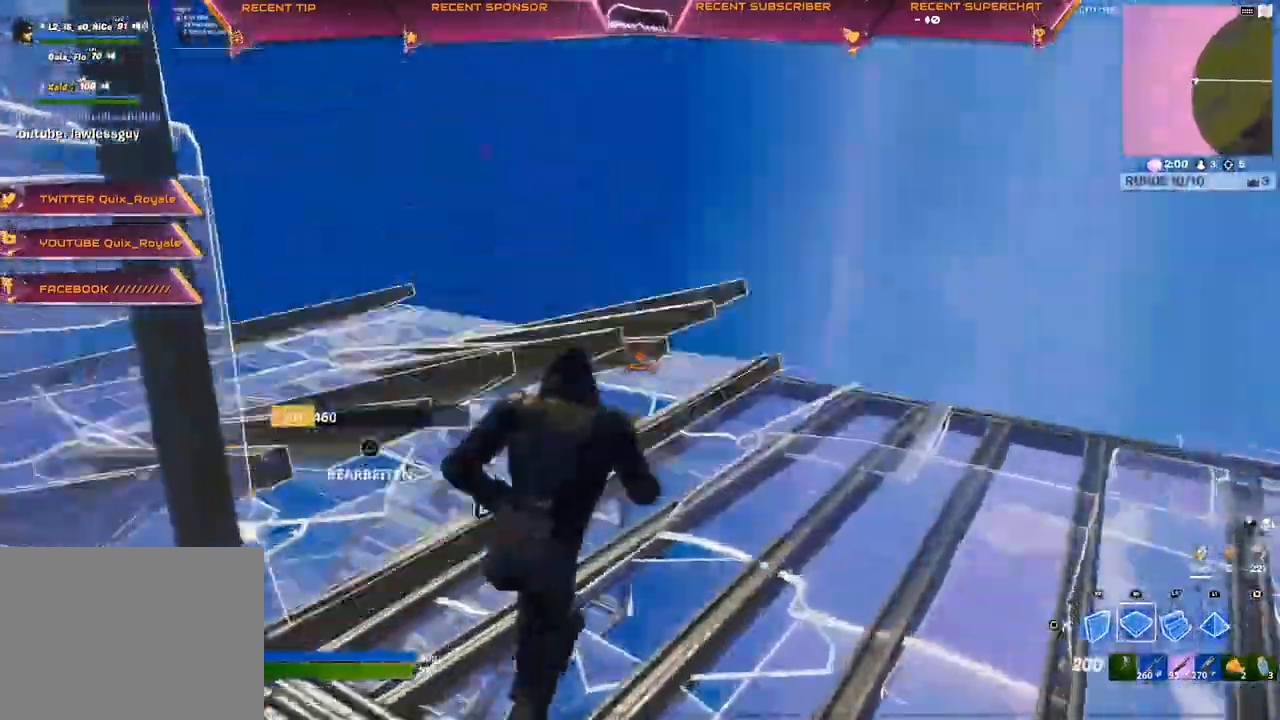
{"dt_ms": 500, "buttons": [], "left_stick": "up", "right_stick": "center", "events": [[50, "left_stick", "up"], [150, "R1", "up"], [200, "CIRCLE", "down"], [267, "CIRCLE", "up"]]}
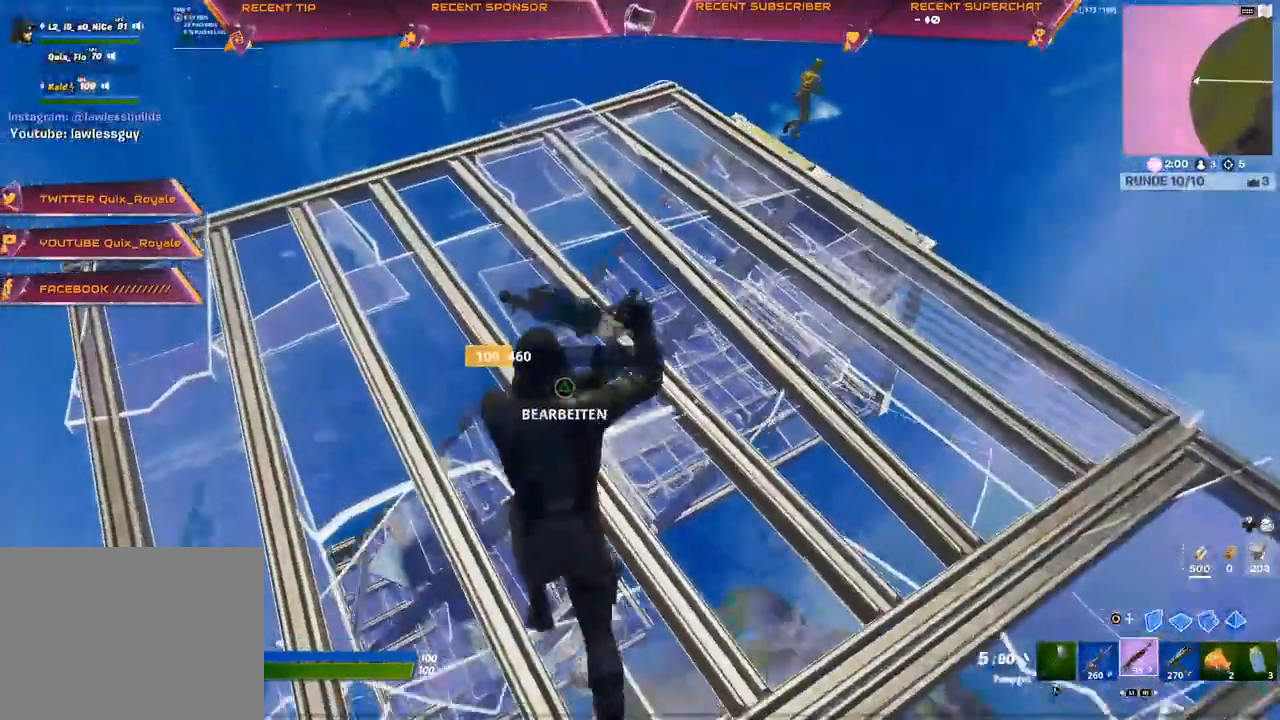
{"dt_ms": 500, "buttons": [], "left_stick": "up", "right_stick": "center", "events": [[233, "L1", "down"], [367, "L1", "up"]]}
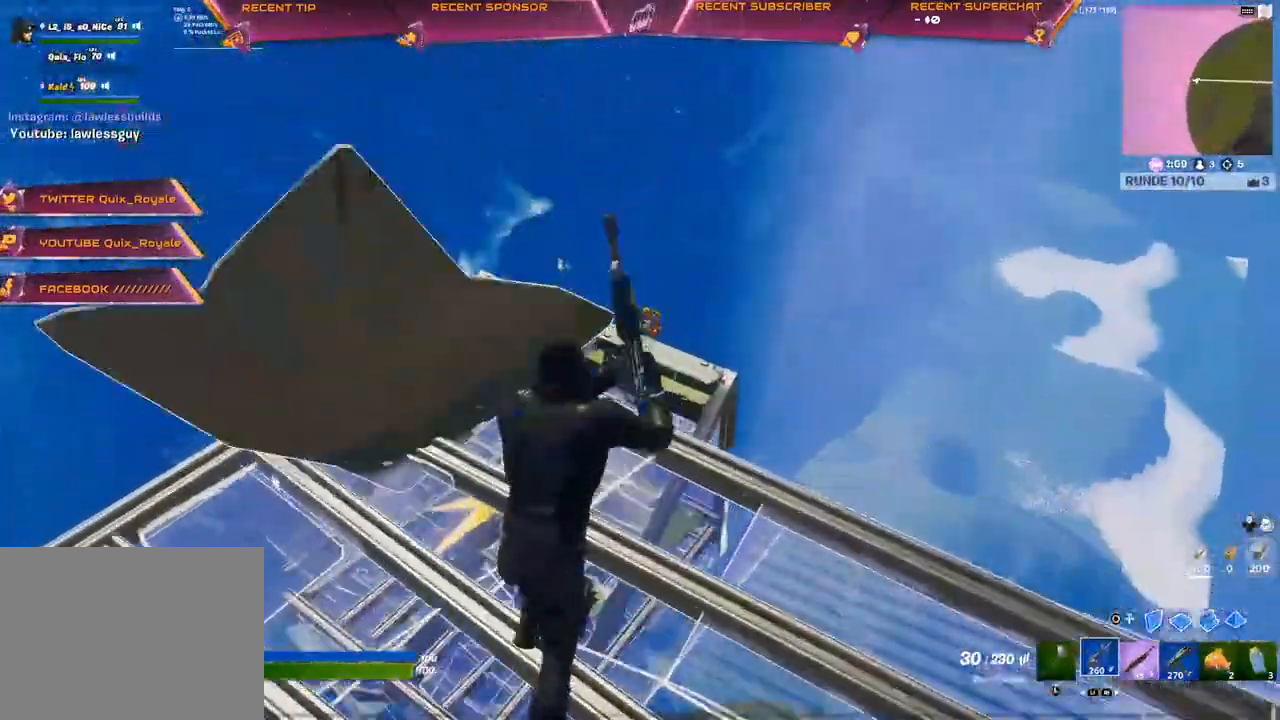
{"dt_ms": 500, "buttons": [], "left_stick": "down-right", "right_stick": "center", "events": [[233, "left_stick", "center"], [283, "left_stick", "down"], [333, "left_stick", "down-left"], [350, "R1", "down"], [467, "R1", "up"], [483, "left_stick", "down-right"]]}
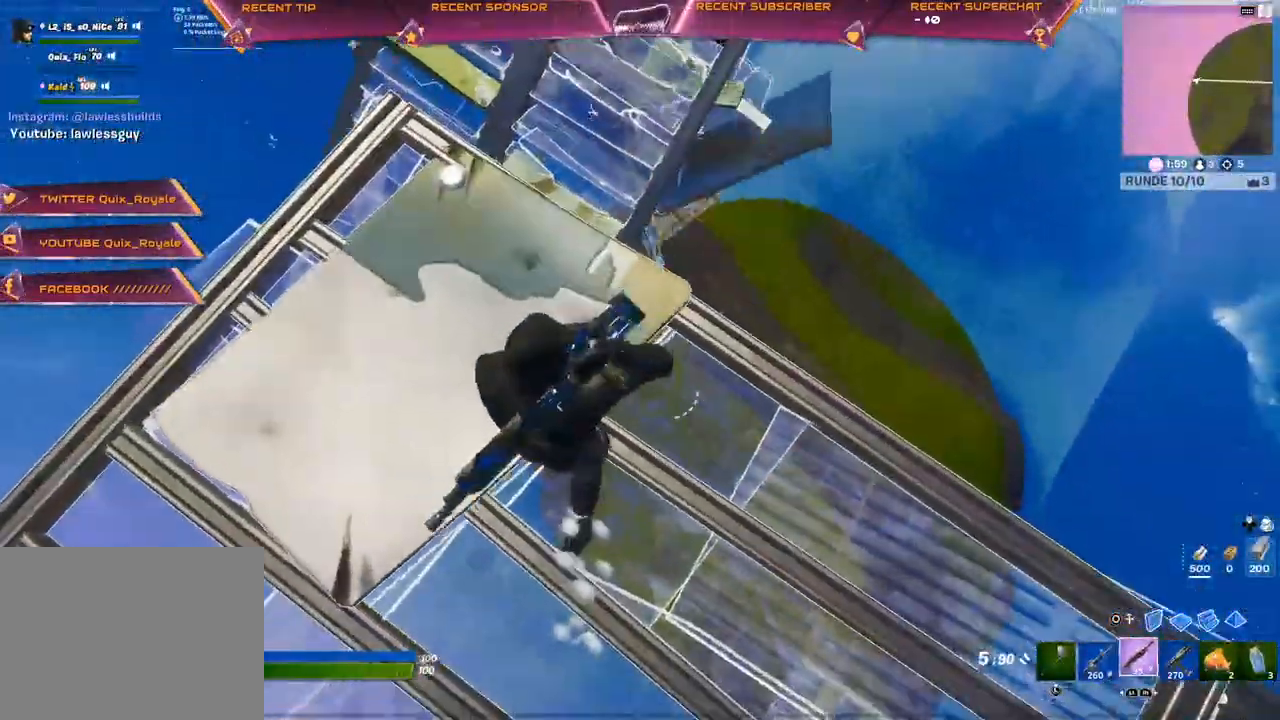
{"dt_ms": 500, "buttons": [], "left_stick": "down-right", "right_stick": "center", "events": [[33, "left_stick", "right"], [250, "left_stick", "down-right"]]}
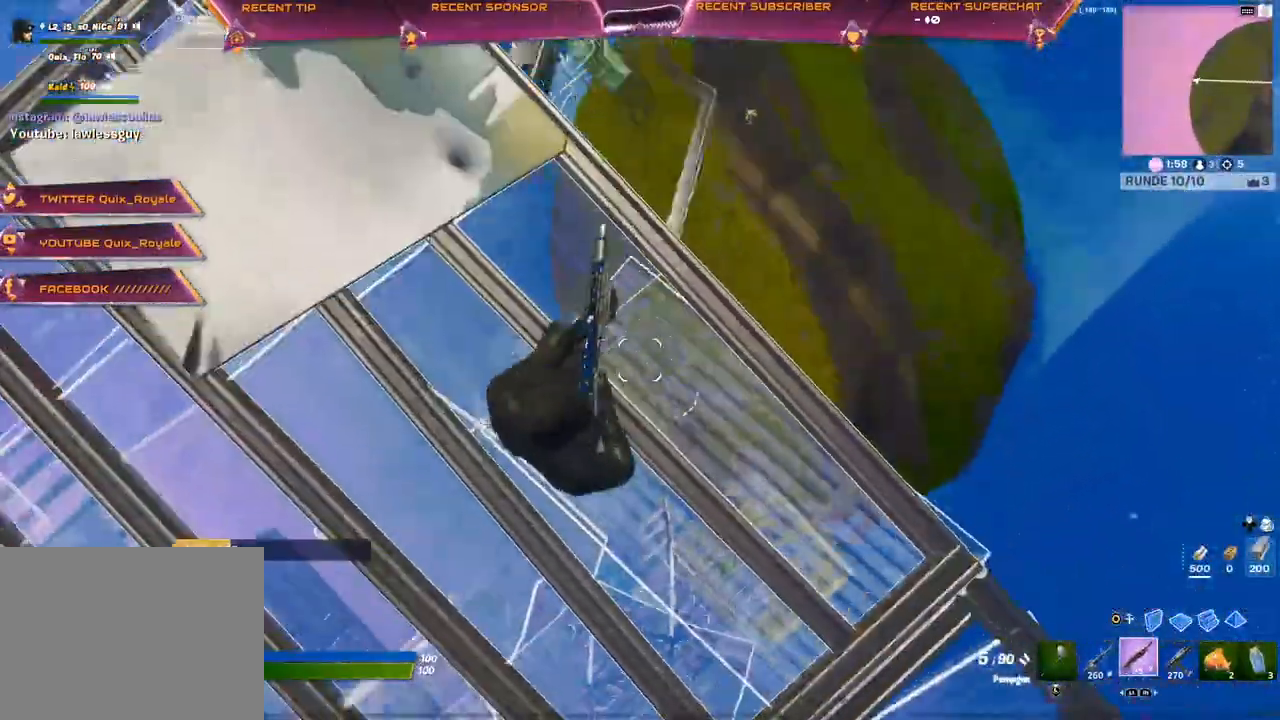
{"dt_ms": 500, "buttons": [], "left_stick": "right", "right_stick": "center", "events": [[167, "left_stick", "right"]]}
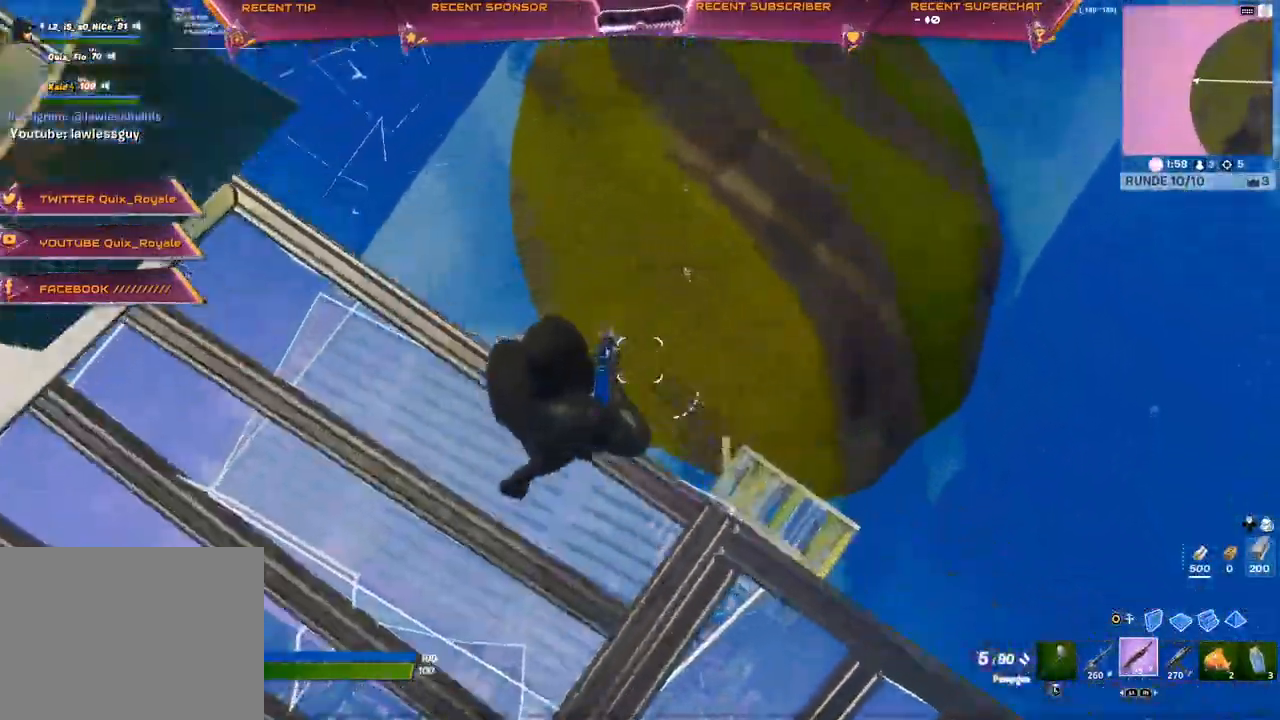
{"dt_ms": 1000, "buttons": [], "left_stick": "up-left", "right_stick": "center"}
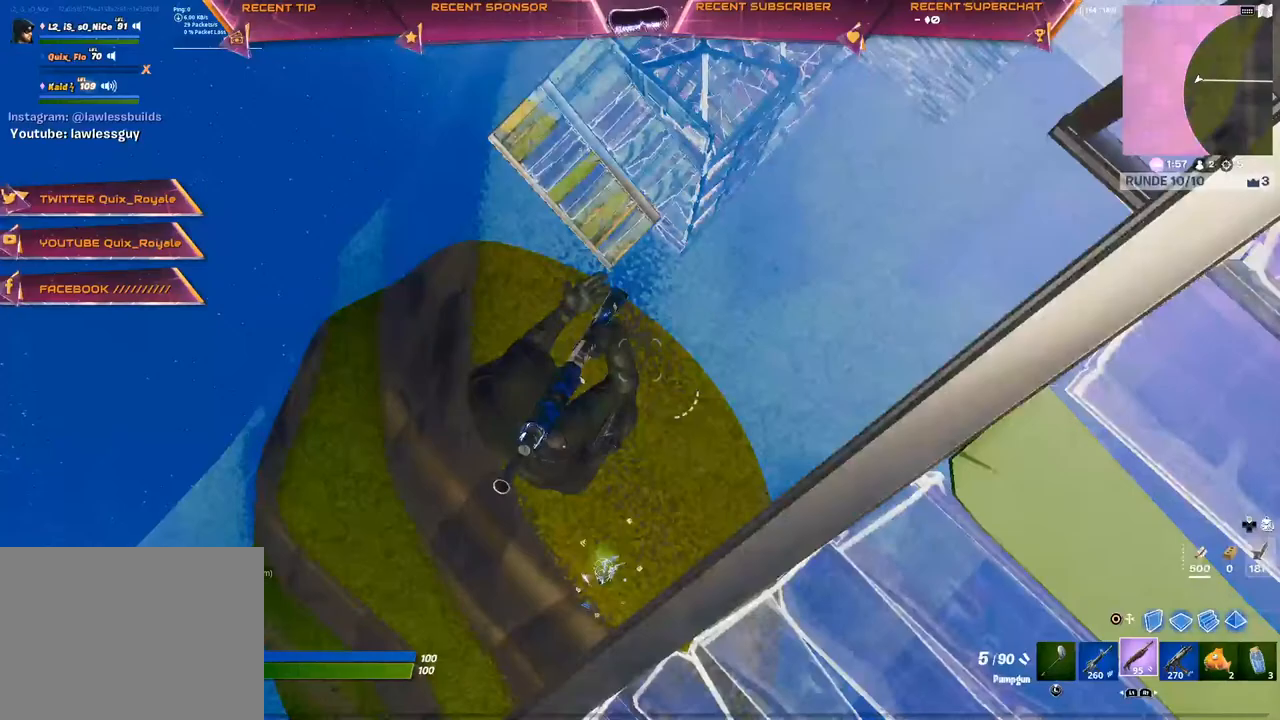
{"dt_ms": 500, "buttons": ["CIRCLE"], "left_stick": "up-left", "right_stick": "center", "events": [[500, "CIRCLE", "down"]]}
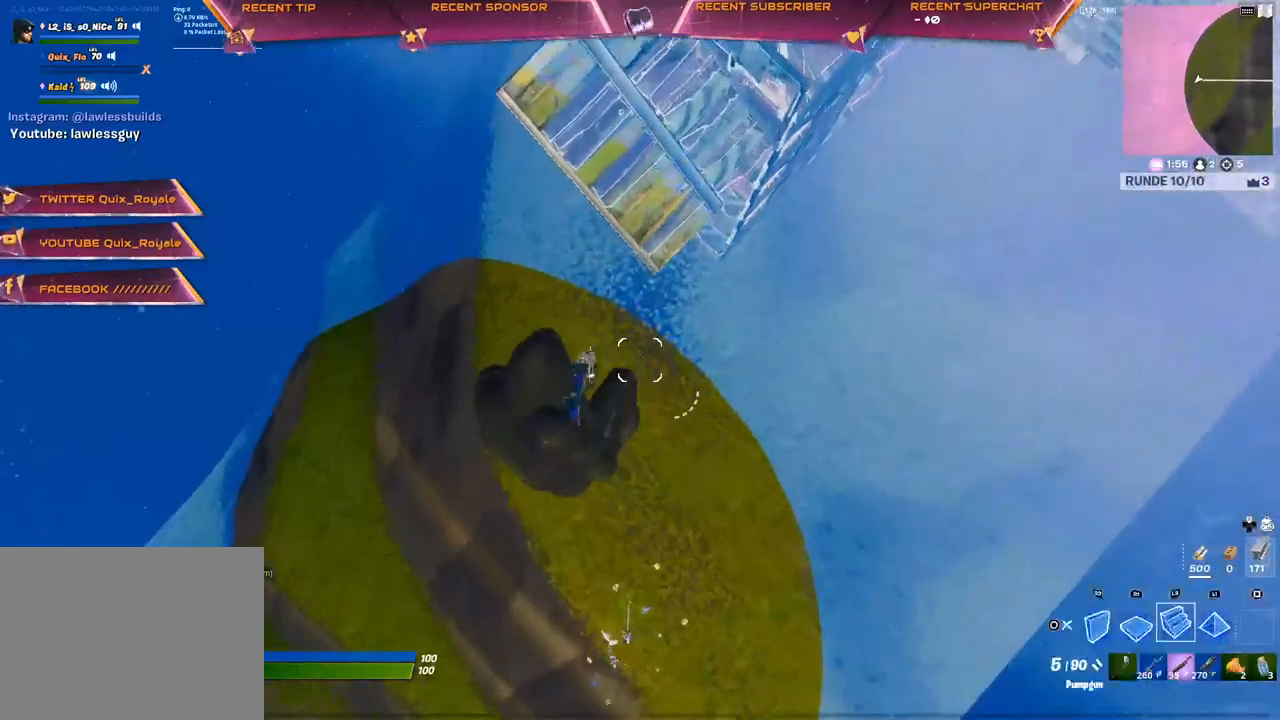
{"dt_ms": 500, "buttons": ["R2"], "left_stick": "up", "right_stick": "center", "events": [[83, "R2", "down"], [150, "CIRCLE", "up"], [217, "L2", "down"], [300, "R2", "up"], [317, "L2", "up"], [350, "R2", "down"], [400, "L2", "down"], [433, "R2", "up"], [467, "L2", "up"], [500, "R2", "down"], [500, "left_stick", "up"]]}
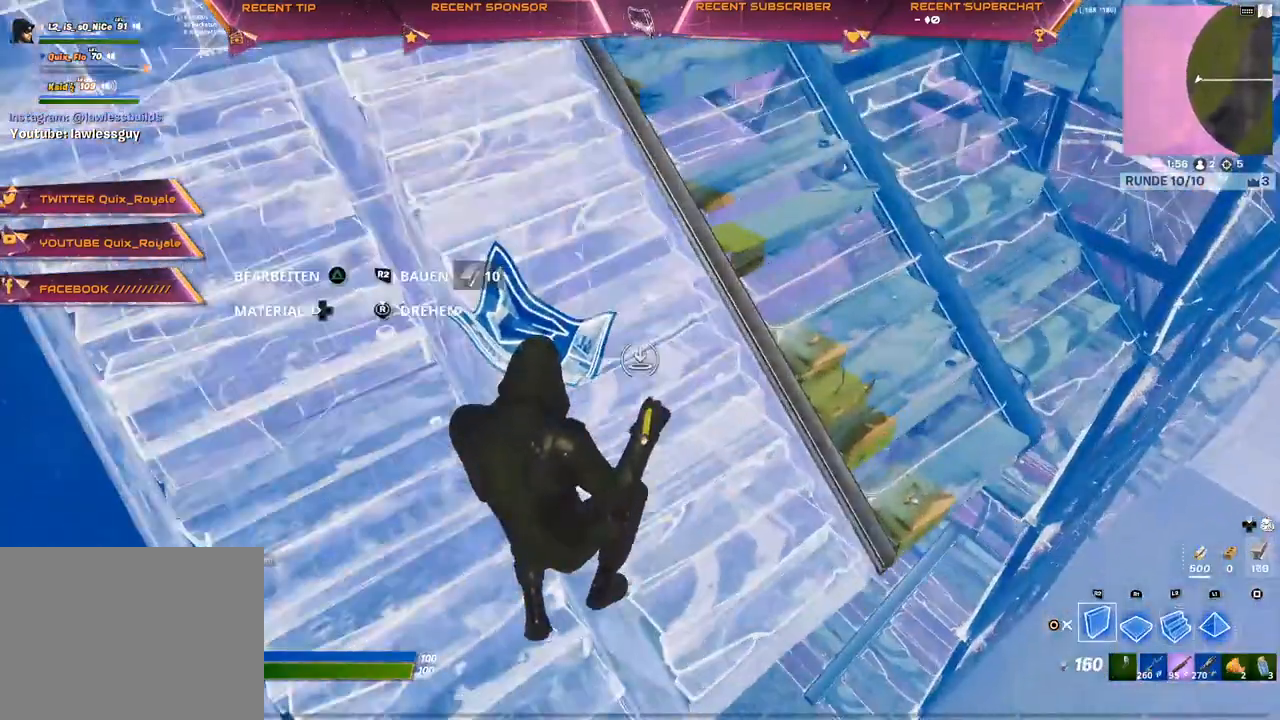
{"dt_ms": 500, "buttons": [], "left_stick": "up-right", "right_stick": "center", "events": [[50, "L2", "down"], [83, "R2", "up"], [133, "L2", "up"], [133, "R2", "down"], [200, "L2", "down"], [200, "R2", "up"], [267, "R2", "down"], [333, "L2", "up"], [367, "left_stick", "up-right"], [500, "R2", "up"]]}
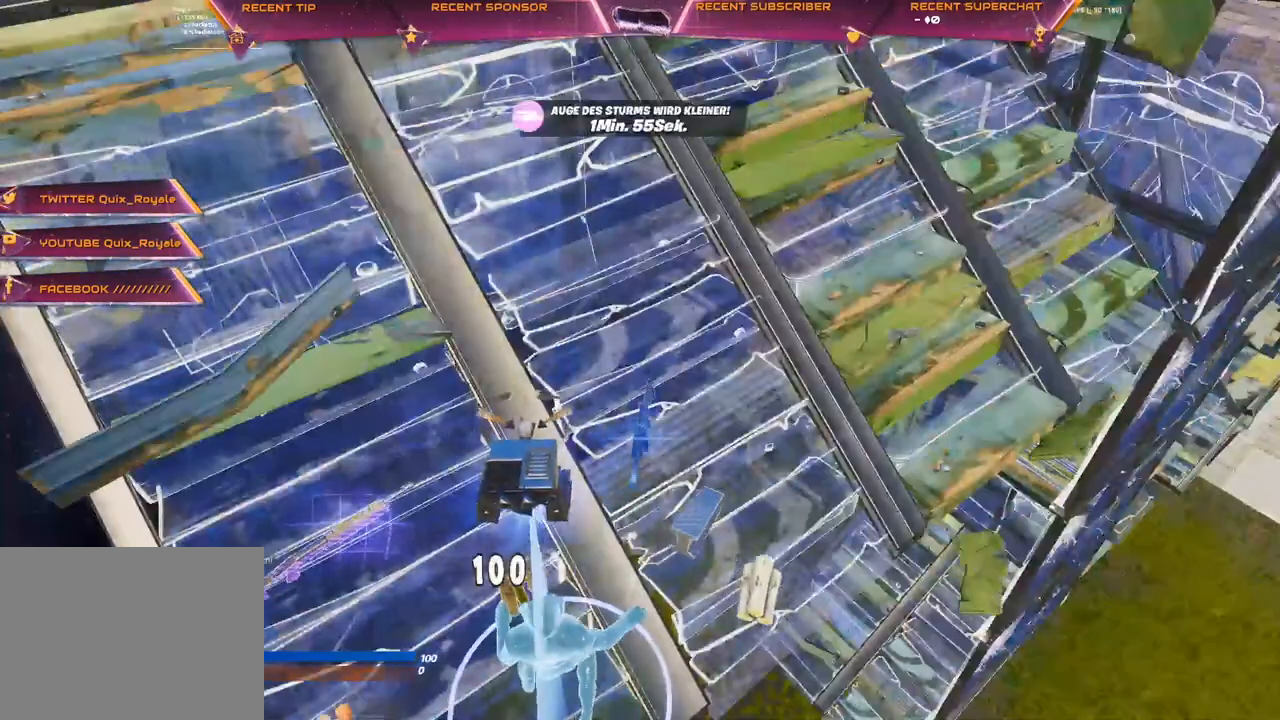
{"dt_ms": 500, "buttons": [], "left_stick": "center", "right_stick": "center", "events": [[50, "left_stick", "center"]]}
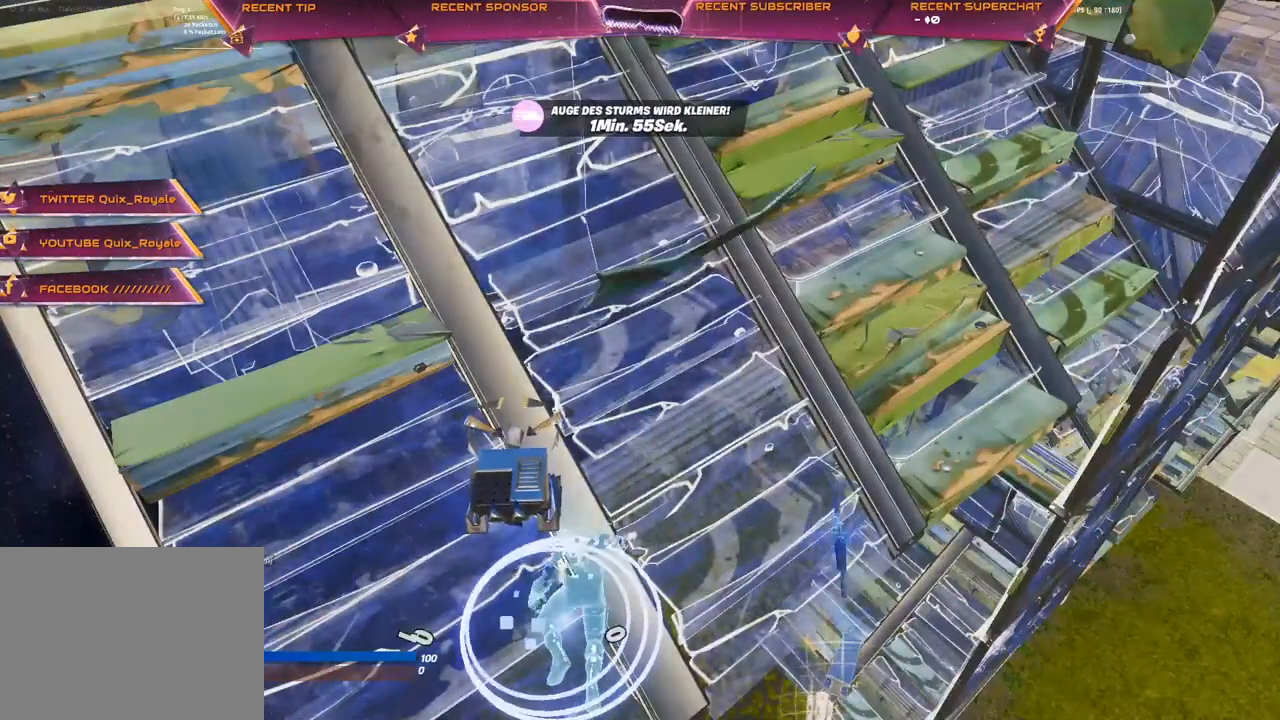
{"dt_ms": 500, "buttons": [], "left_stick": "center", "right_stick": "center", "events": []}
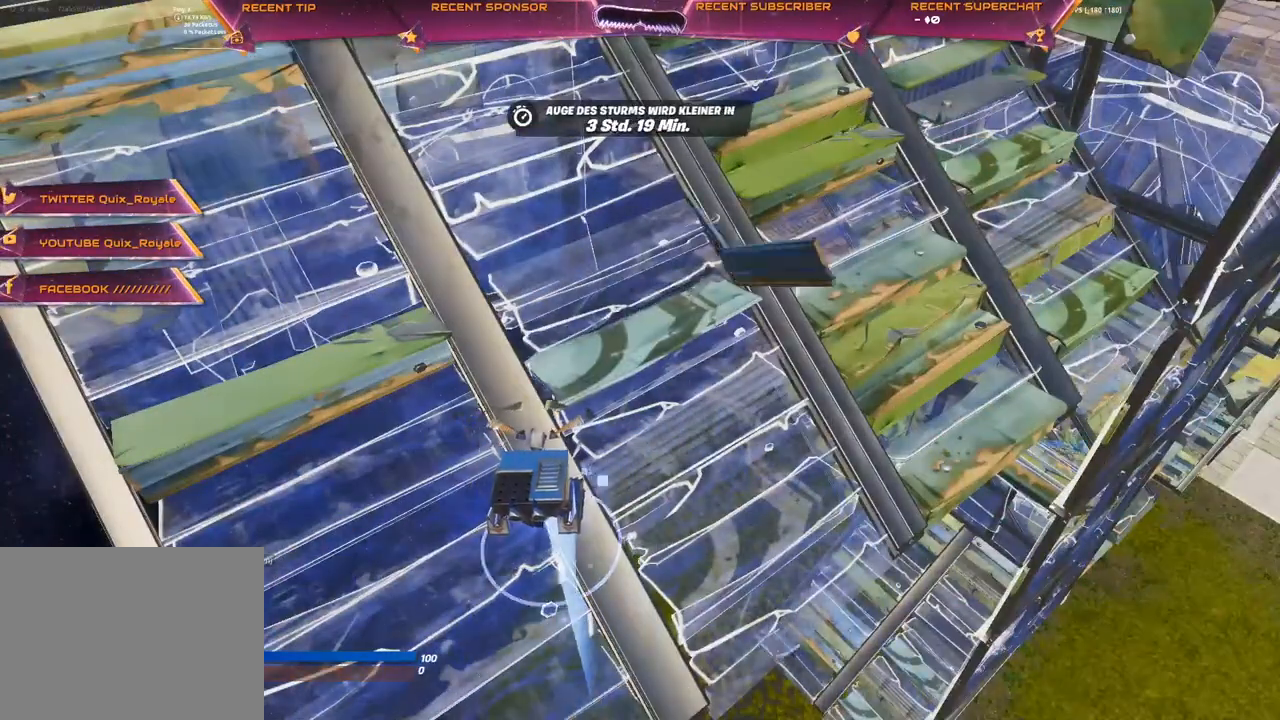
{"dt_ms": 500, "buttons": [], "left_stick": "center", "right_stick": "center", "events": []}
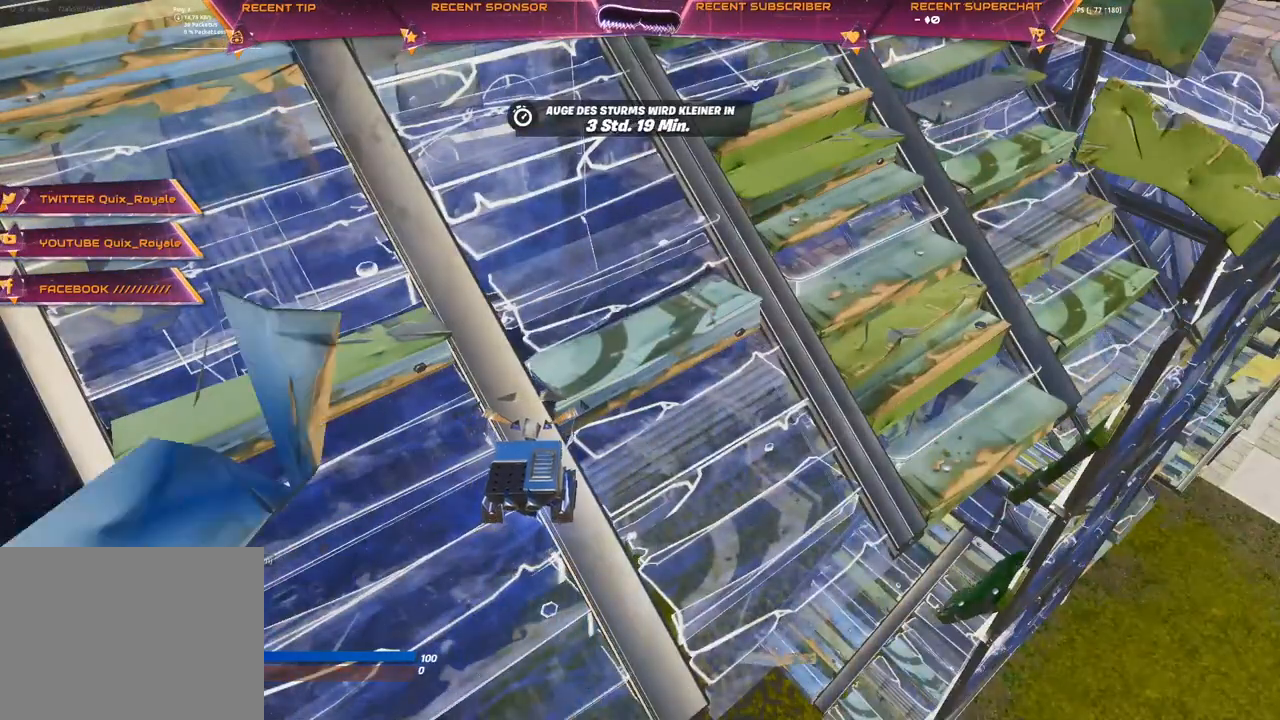
{"dt_ms": 500, "buttons": [], "left_stick": "center", "right_stick": "center", "events": []}
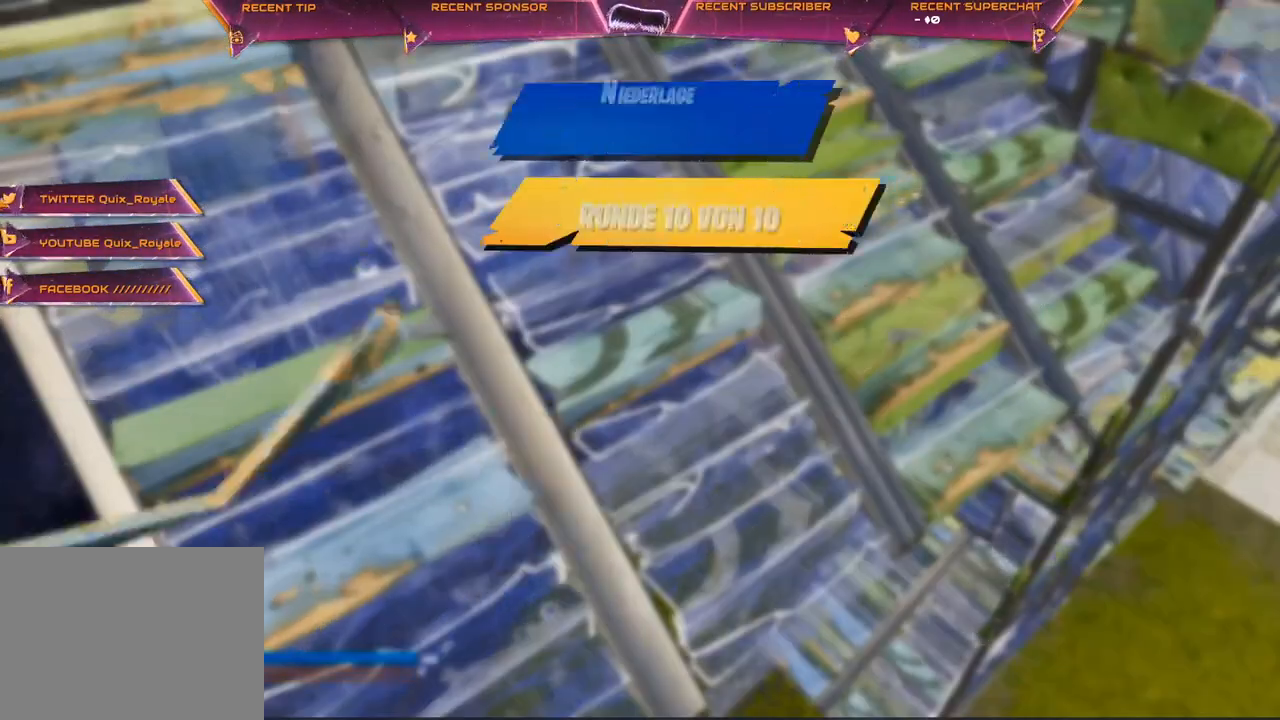
{"dt_ms": 500, "buttons": [], "left_stick": "center", "right_stick": "center", "events": []}
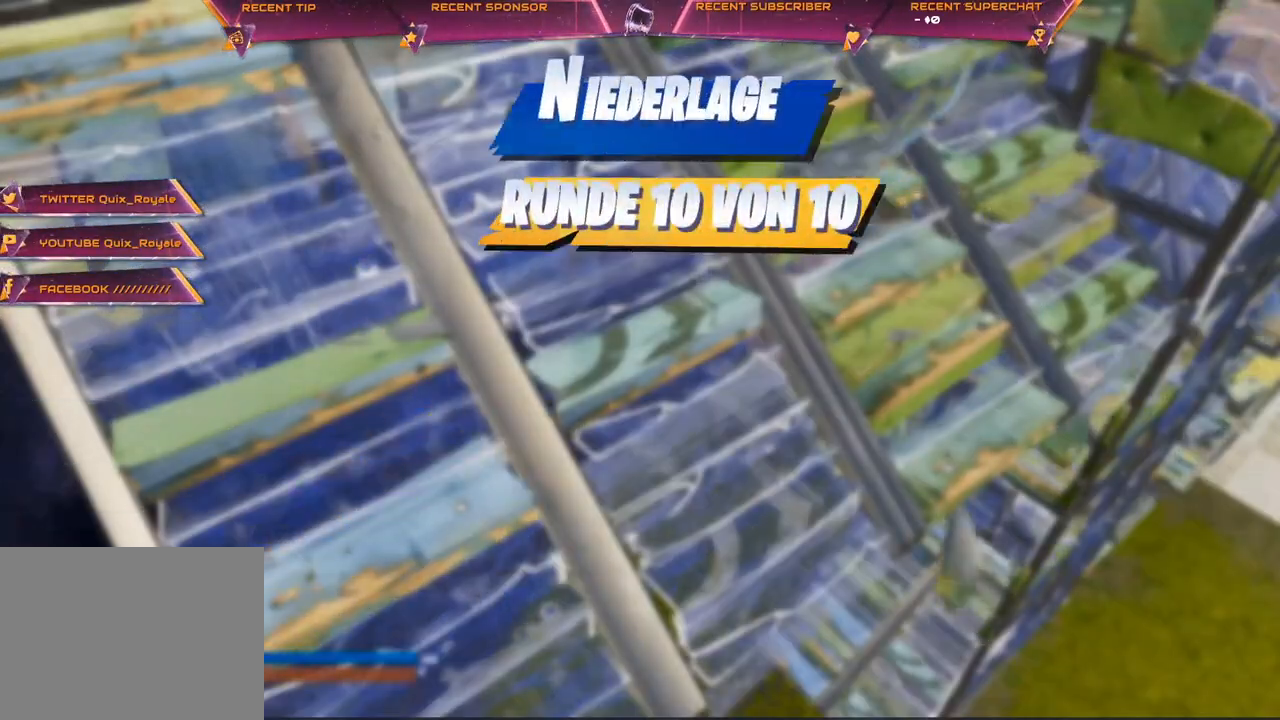
{"dt_ms": 500, "buttons": ["SELECT"], "left_stick": "center", "right_stick": "center", "events": [[450, "SELECT", "down"]]}
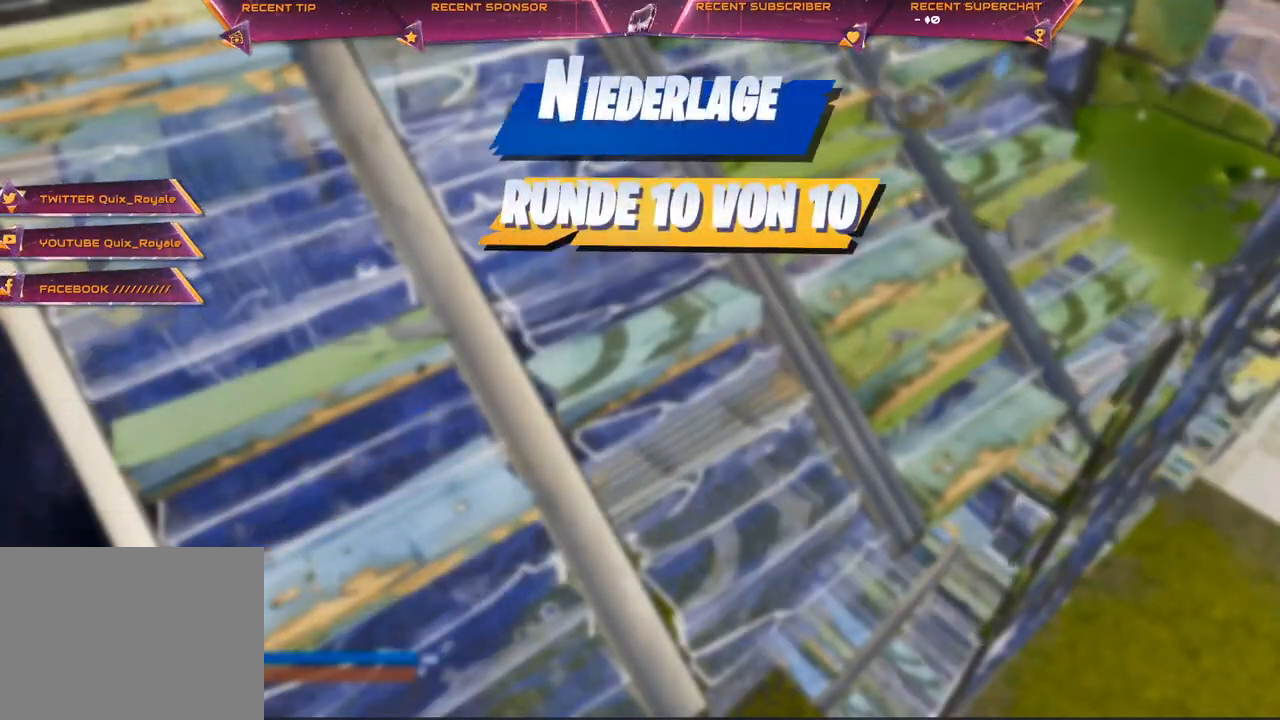
{"dt_ms": 500, "buttons": ["SELECT"], "left_stick": "center", "right_stick": "center", "events": [[117, "SELECT", "up"], [350, "SELECT", "down"]]}
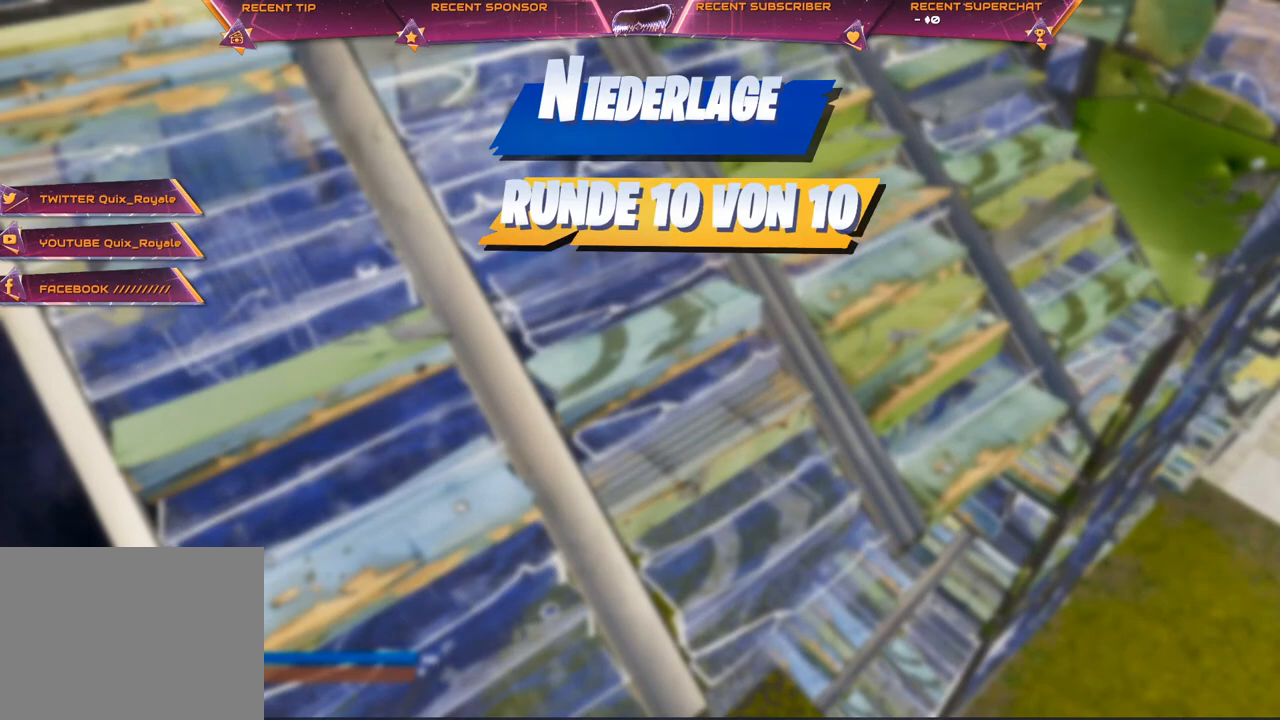
{"dt_ms": 500, "buttons": [], "left_stick": "center", "right_stick": "center", "events": [[383, "SELECT", "up"]]}
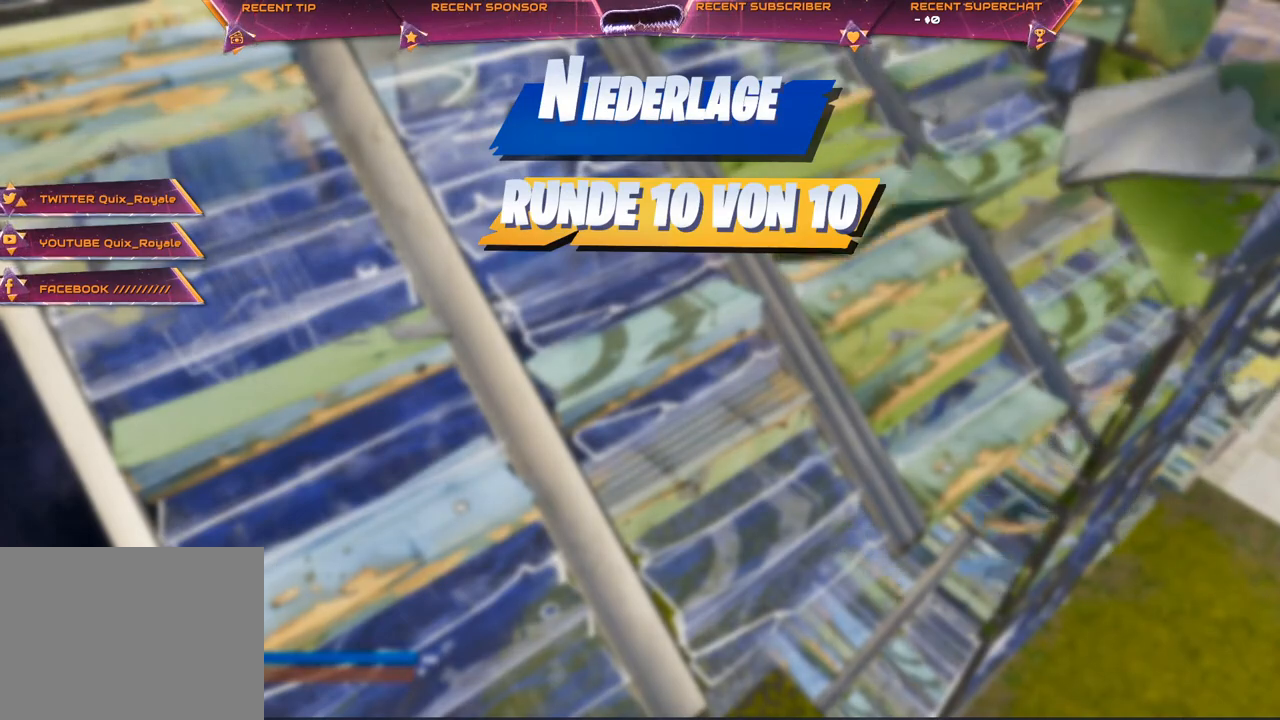
{"dt_ms": 500, "buttons": [], "left_stick": "center", "right_stick": "center", "events": [[117, "SELECT", "down"], [450, "SELECT", "up"]]}
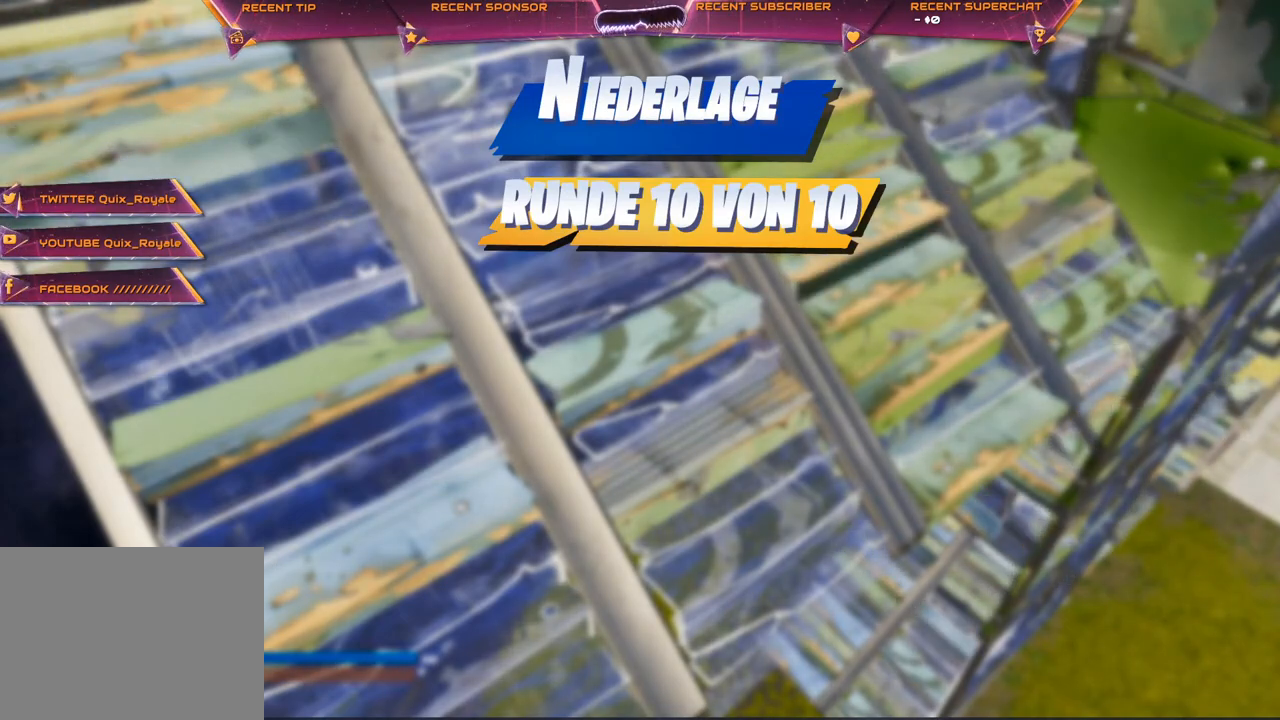
{"dt_ms": 500, "buttons": [], "left_stick": "center", "right_stick": "center", "events": []}
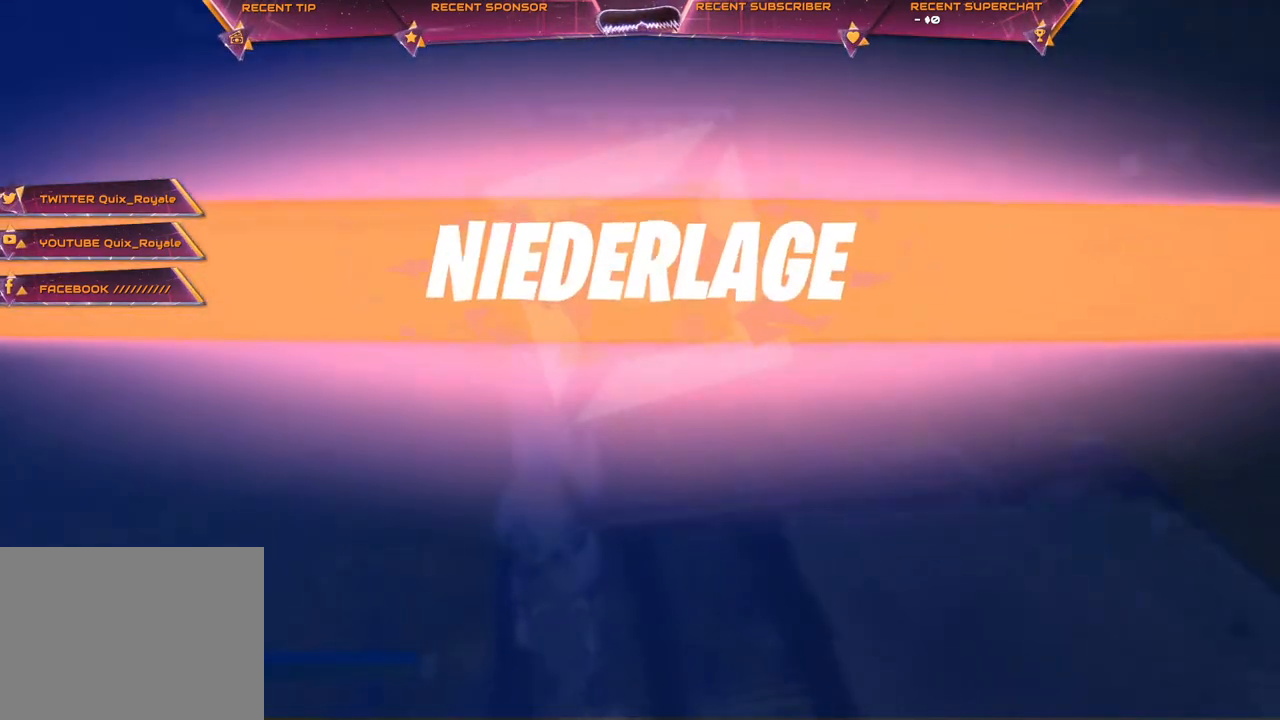
{"dt_ms": 500, "buttons": [], "left_stick": "center", "right_stick": "center", "events": []}
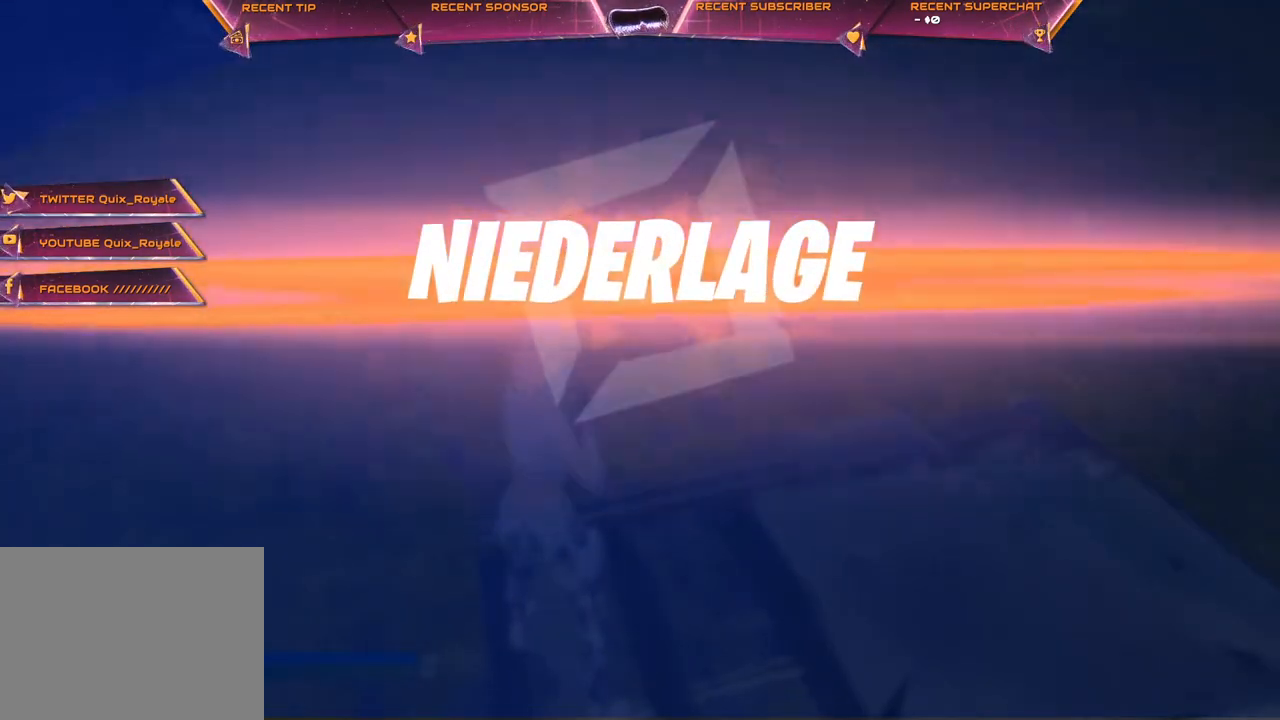
{"dt_ms": 500, "buttons": [], "left_stick": "center", "right_stick": "center", "events": []}
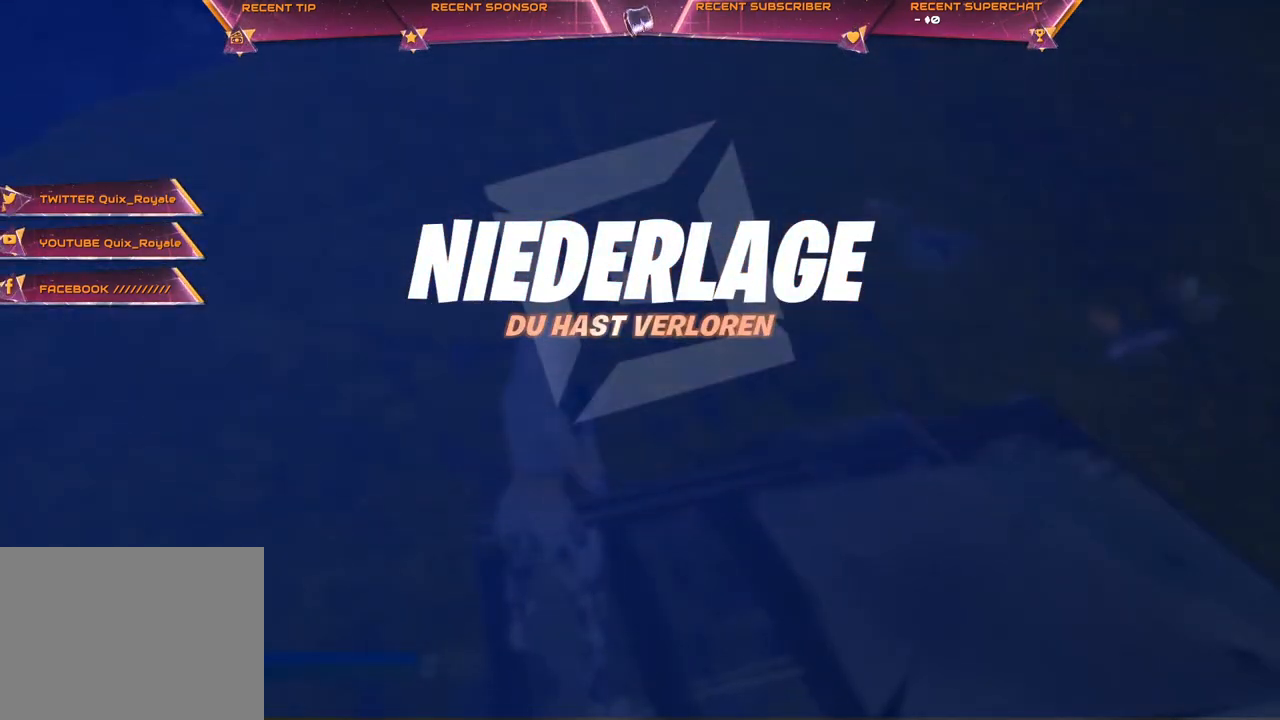
{"dt_ms": 500, "buttons": [], "left_stick": "center", "right_stick": "center", "events": [[300, "SQUARE", "down"], [333, "SQUARE", "up"], [467, "SQUARE", "down"], [500, "SQUARE", "up"]]}
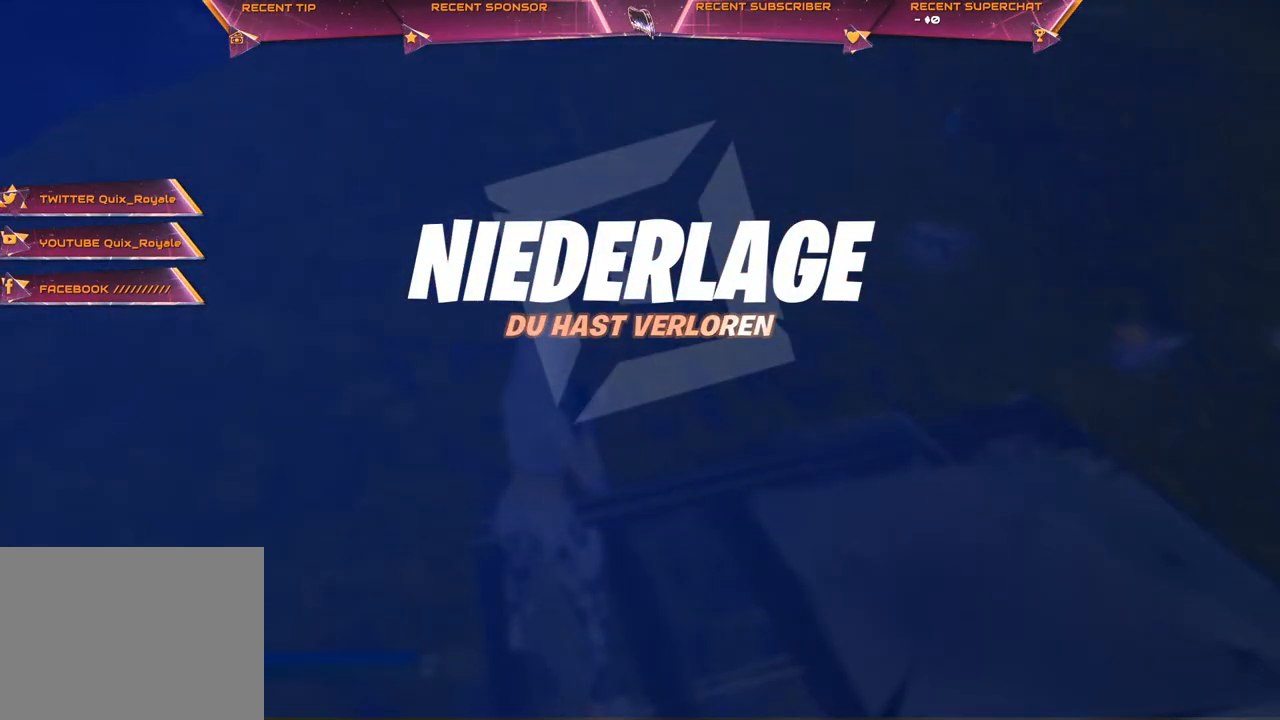
{"dt_ms": 500, "buttons": ["SQUARE"], "left_stick": "center", "right_stick": "center", "events": [[83, "SQUARE", "down"], [150, "SQUARE", "up"], [250, "SQUARE", "down"], [283, "SQUARE", "up"], [483, "SQUARE", "down"]]}